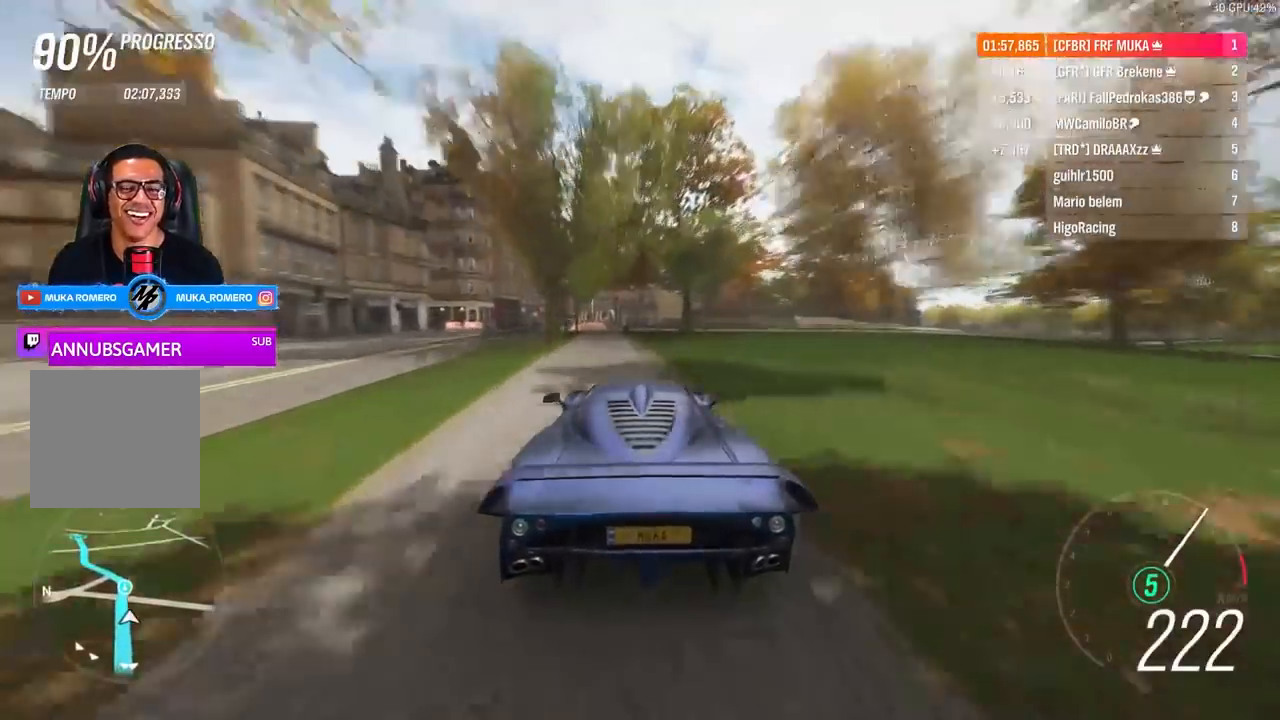
Gameplay with a controller (Xbox layout); each line is a JSON object with the inputs held at the frame after it. "events" lists button and stick changes between this image and that frame as [ms after this image, input, new state], when the widget could be followed in between.
{"buttons": ["R2"], "left_stick": "down-left", "right_stick": "center", "events": [[383, "left_stick", "down-left"]]}
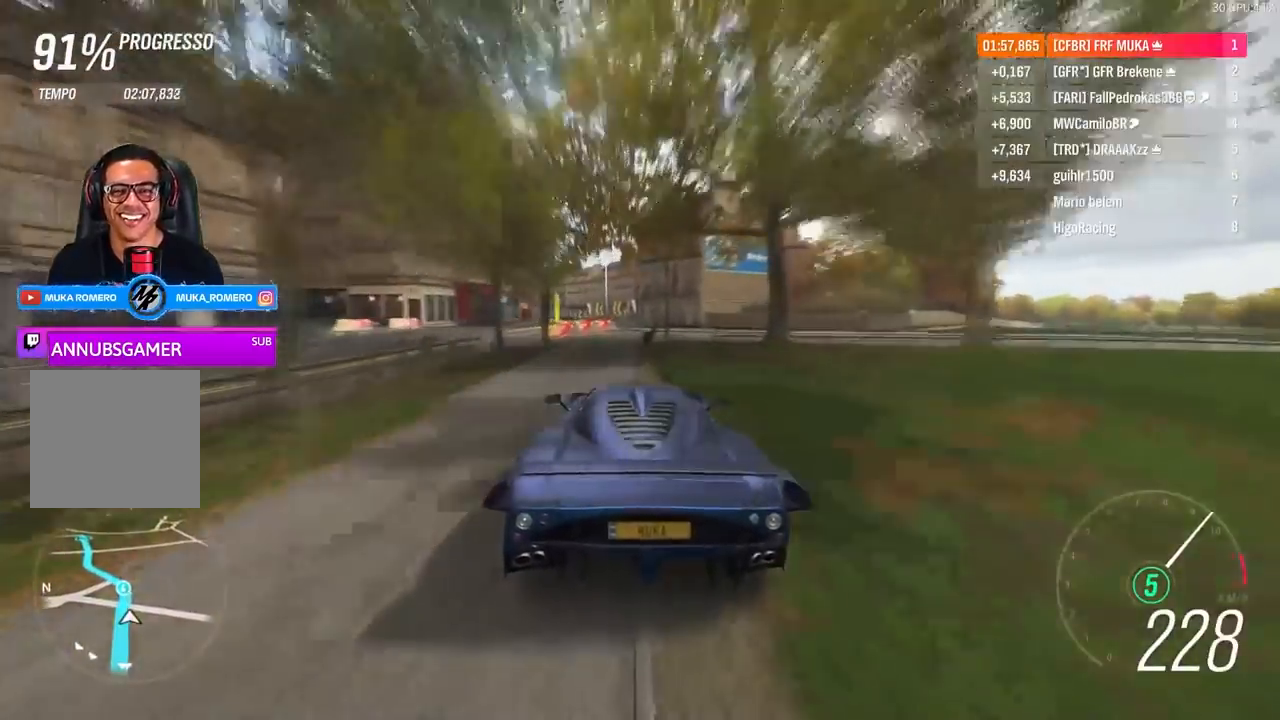
{"buttons": ["R2"], "left_stick": "down-left", "right_stick": "center", "events": []}
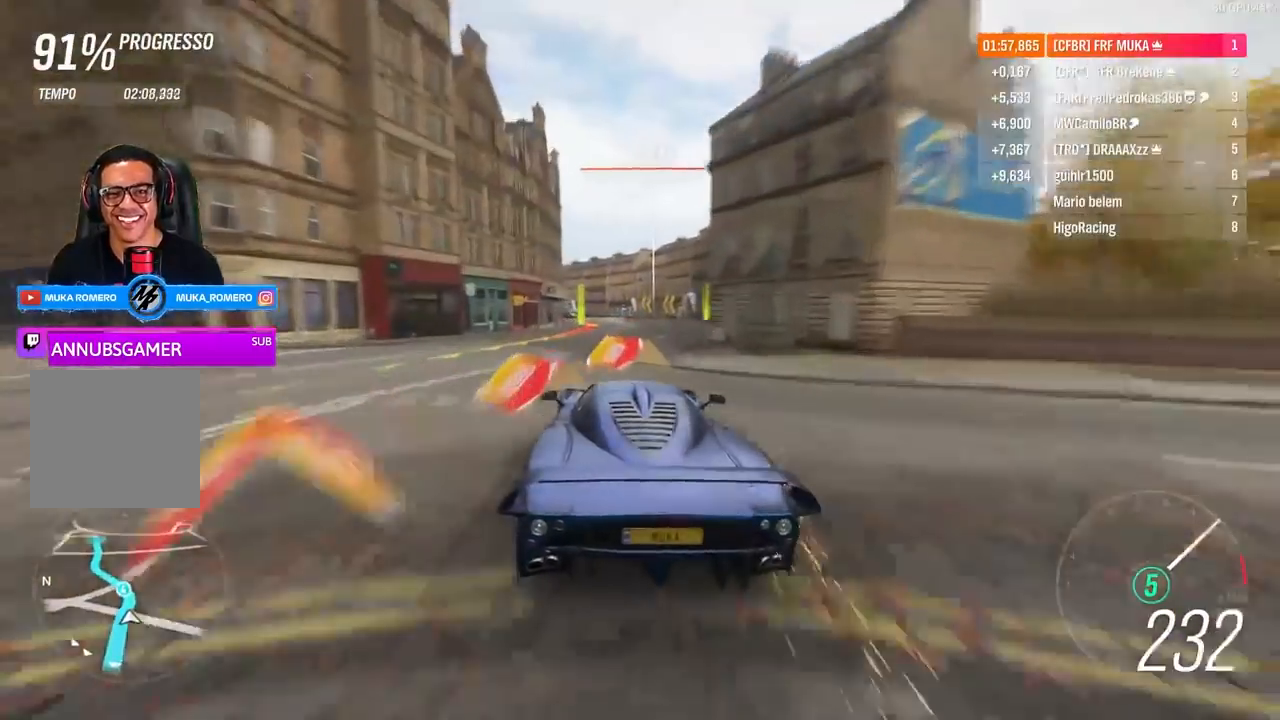
{"buttons": ["R2"], "left_stick": "down-left", "right_stick": "center", "events": [[17, "left_stick", "left"], [150, "left_stick", "down-left"]]}
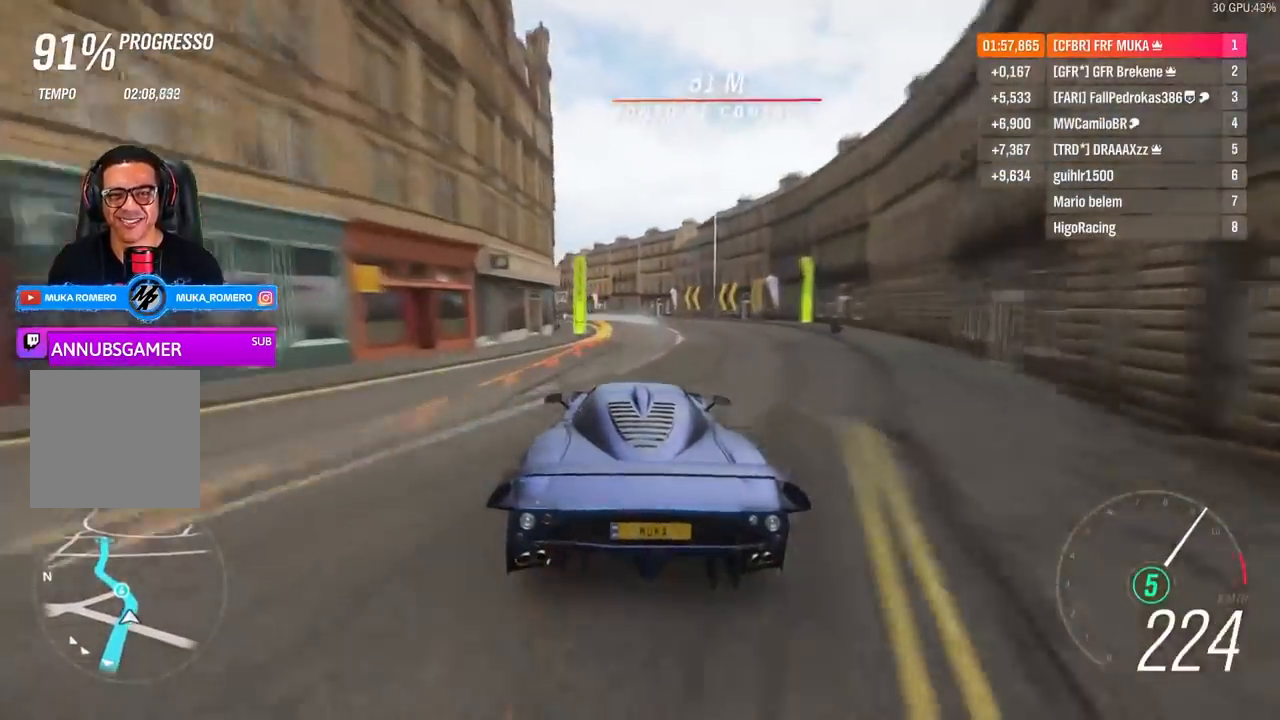
{"buttons": ["R2"], "left_stick": "down-left", "right_stick": "center", "events": [[283, "left_stick", "left"], [450, "left_stick", "down-left"]]}
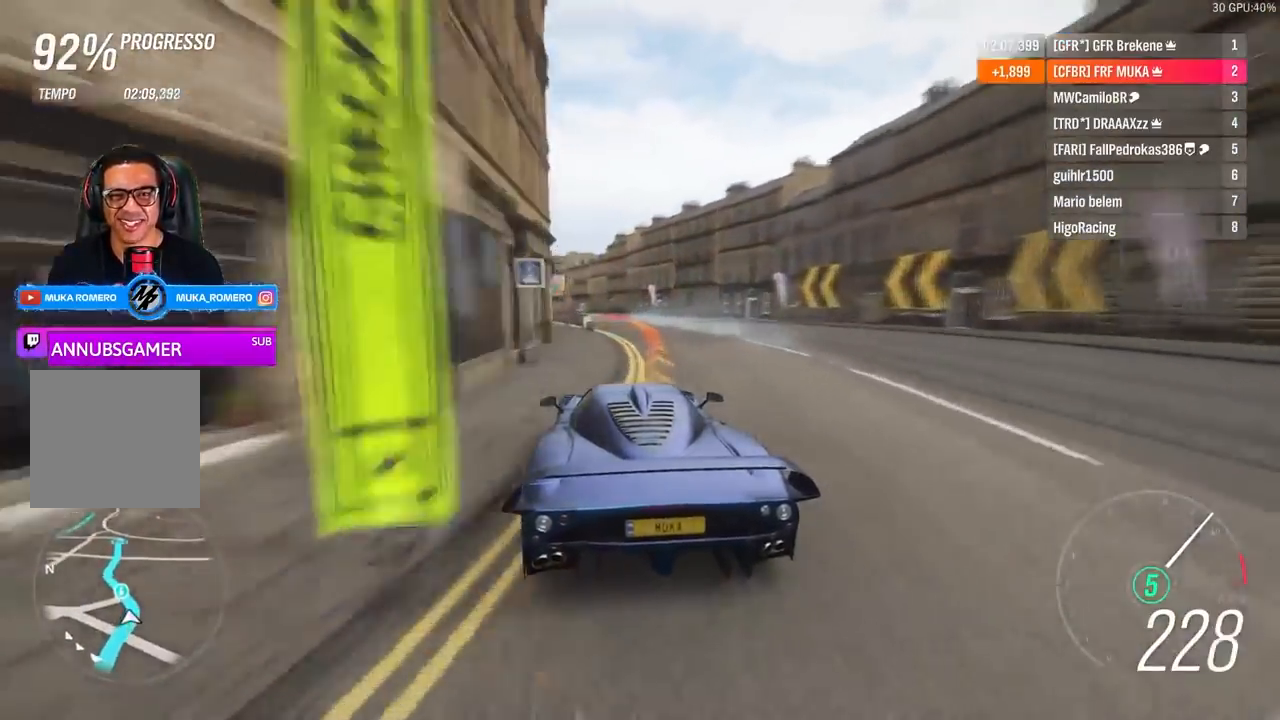
{"buttons": ["R2"], "left_stick": "left", "right_stick": "center", "events": [[300, "left_stick", "left"]]}
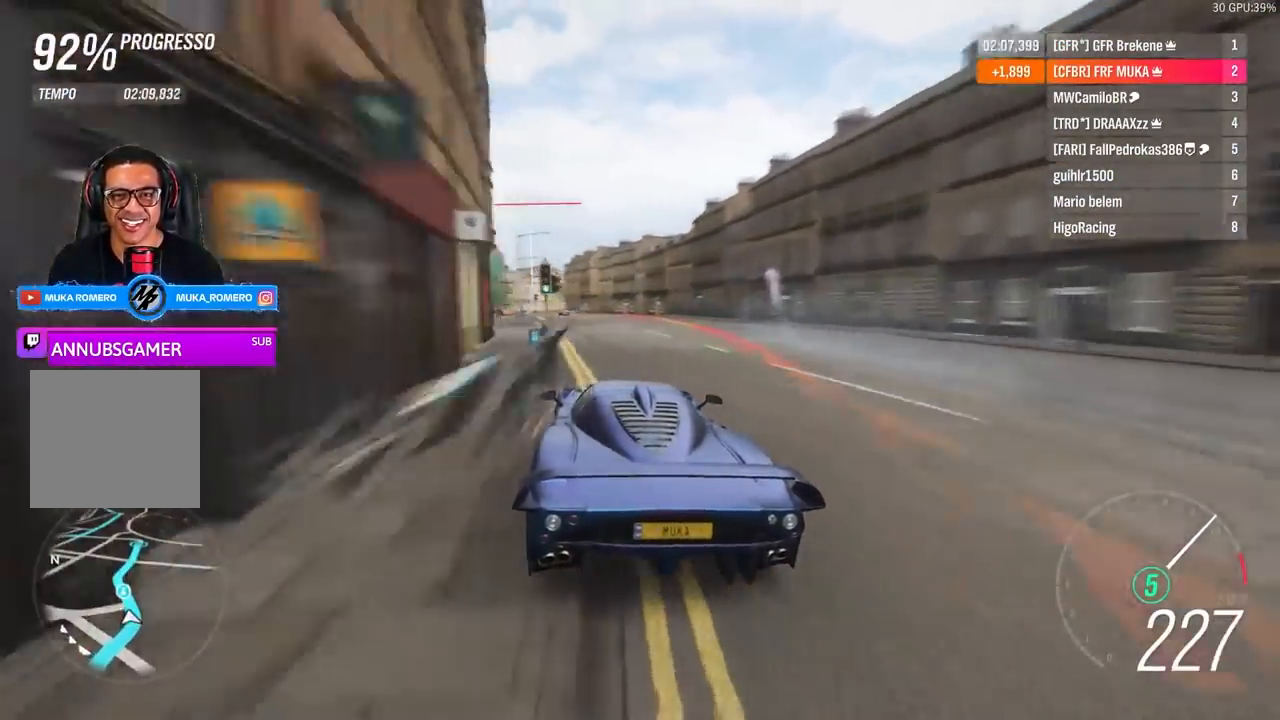
{"buttons": ["R2"], "left_stick": "left", "right_stick": "center", "events": []}
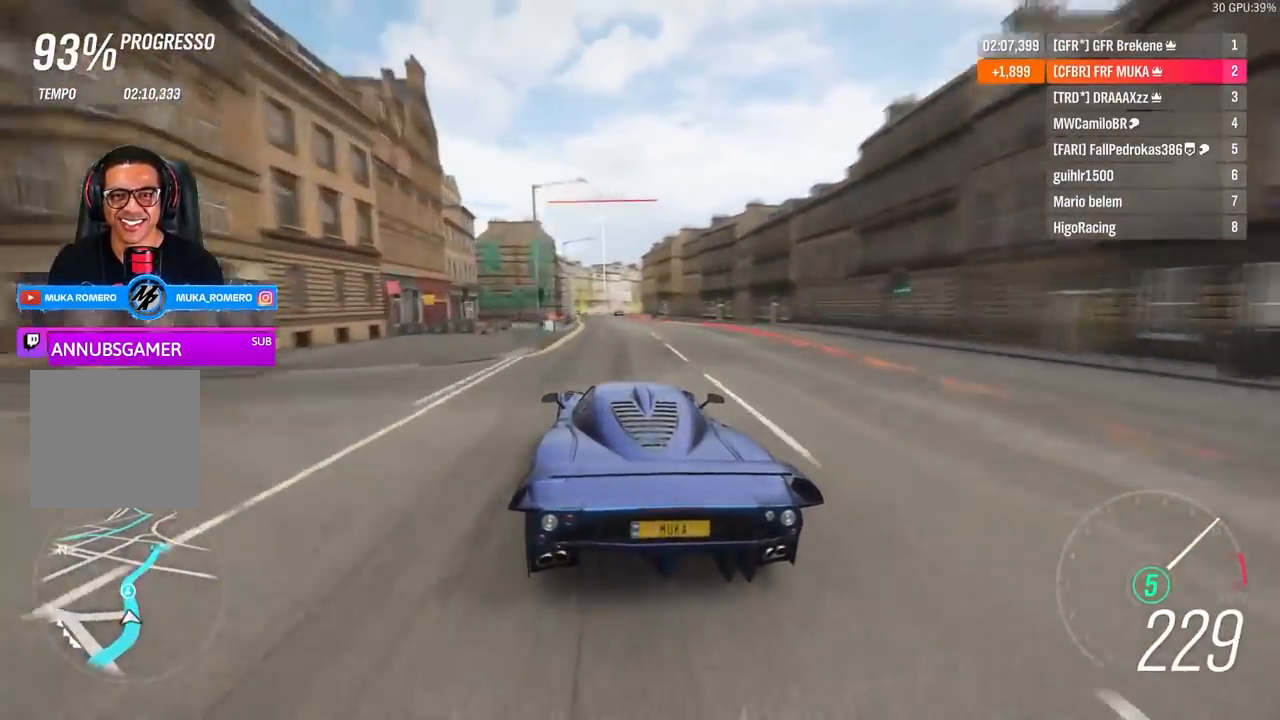
{"buttons": ["R2"], "left_stick": "center", "right_stick": "center", "events": [[450, "left_stick", "center"]]}
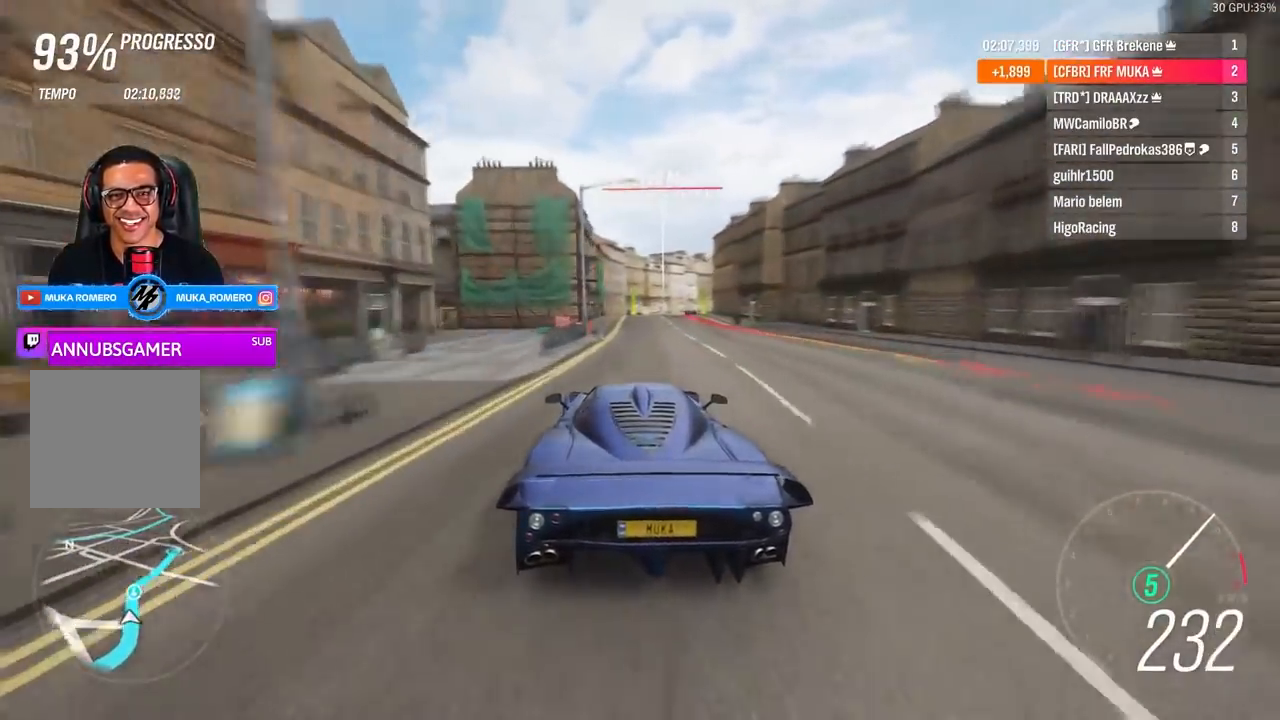
{"buttons": ["R2"], "left_stick": "center", "right_stick": "center", "events": [[150, "left_stick", "right"], [450, "left_stick", "center"]]}
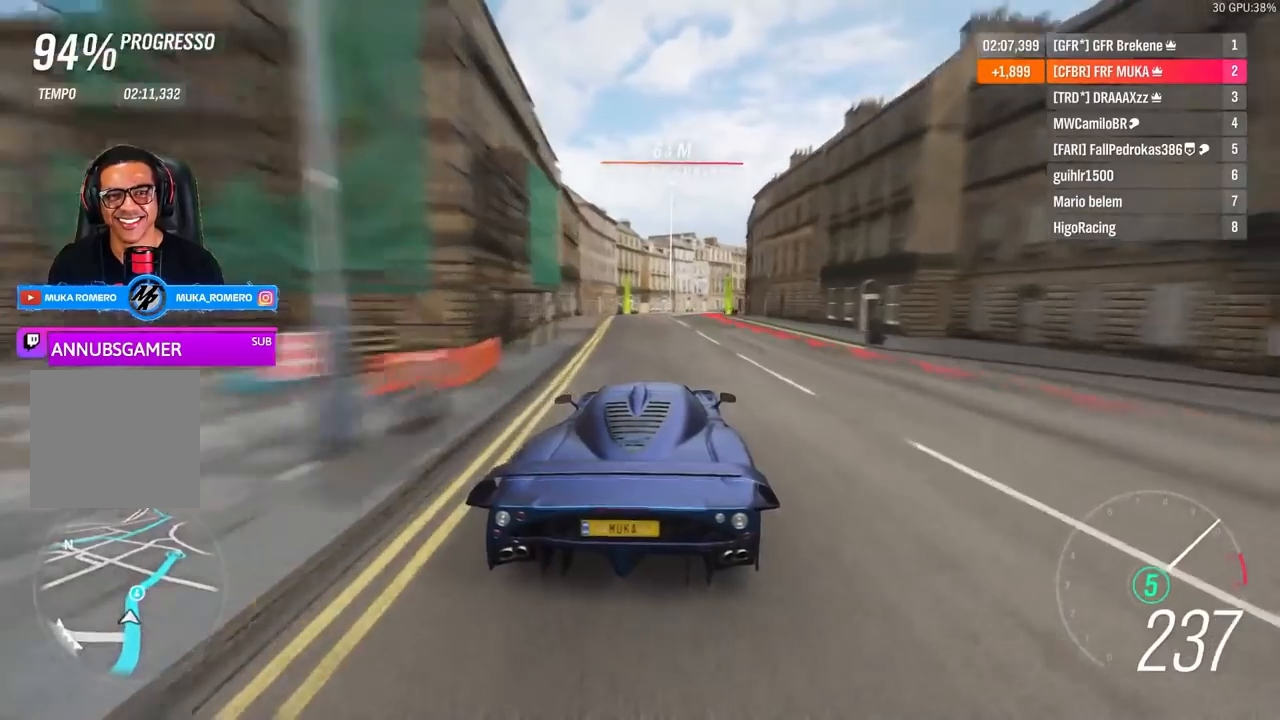
{"buttons": ["R2"], "left_stick": "right", "right_stick": "center", "events": [[83, "left_stick", "right"], [283, "left_stick", "center"], [450, "left_stick", "right"]]}
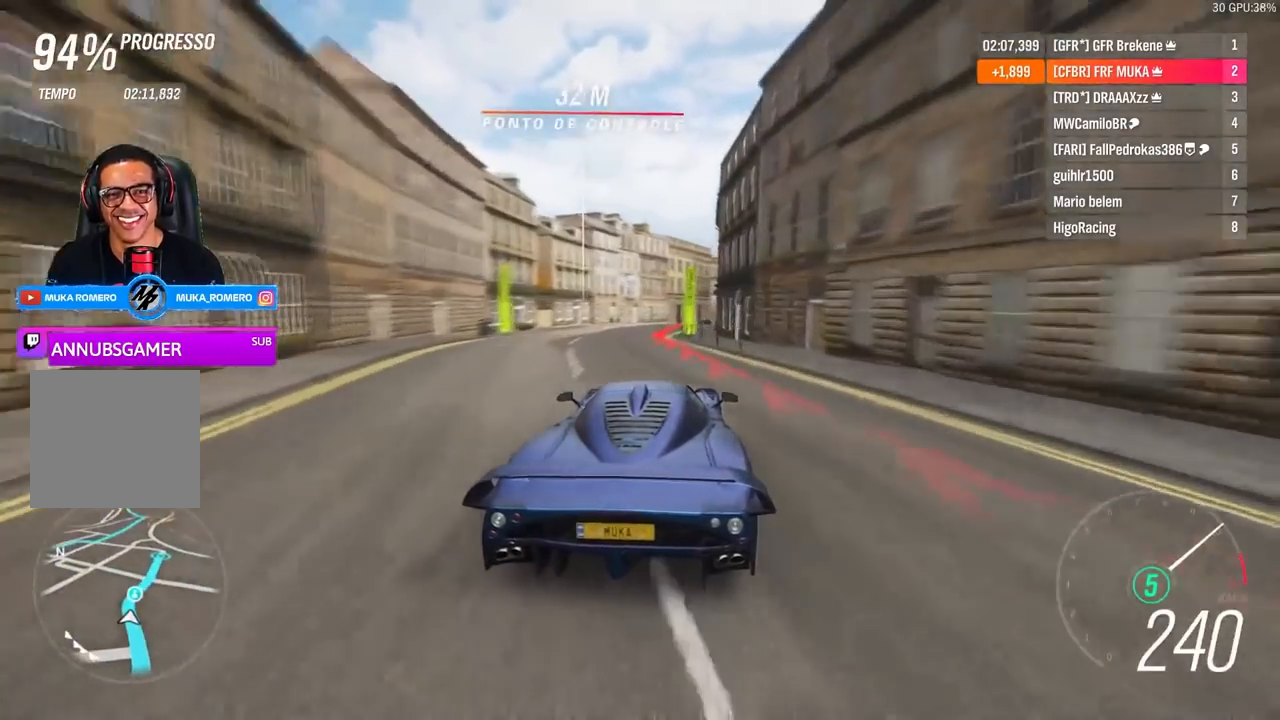
{"buttons": ["R2"], "left_stick": "right", "right_stick": "center", "events": [[283, "left_stick", "center"], [350, "left_stick", "right"]]}
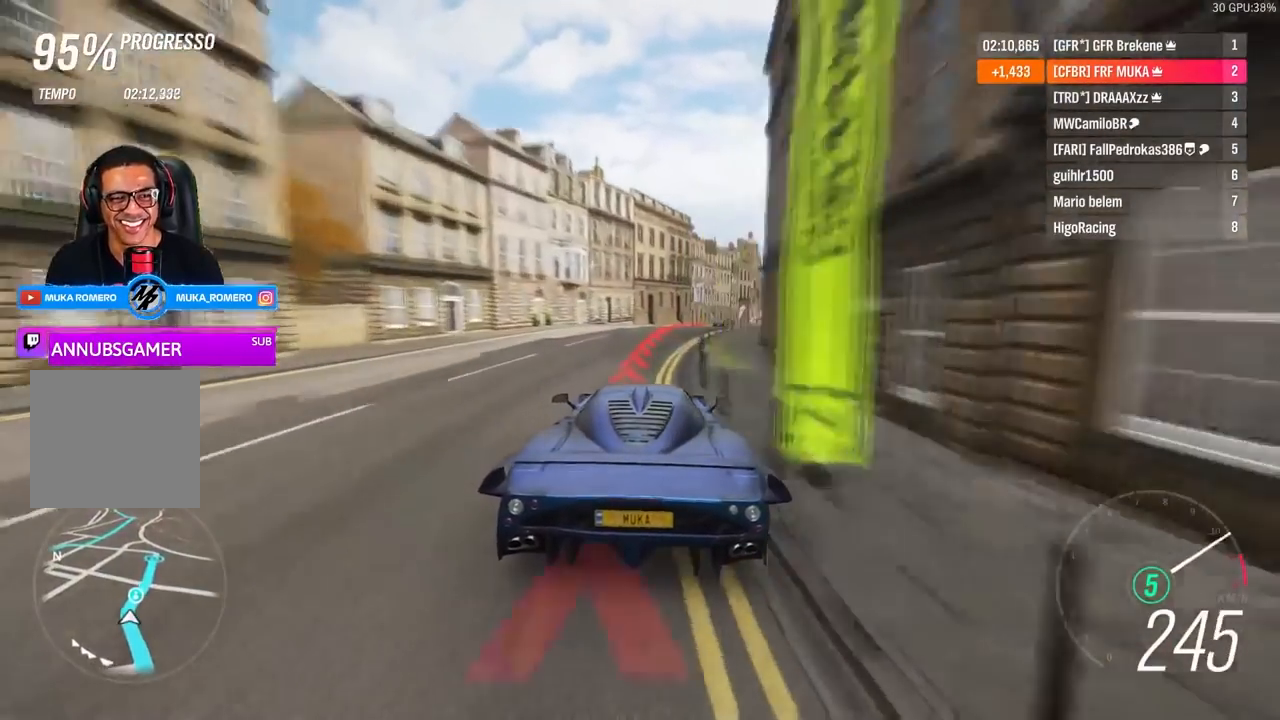
{"buttons": [], "left_stick": "center", "right_stick": "center", "events": [[383, "R2", "up"], [383, "left_stick", "center"]]}
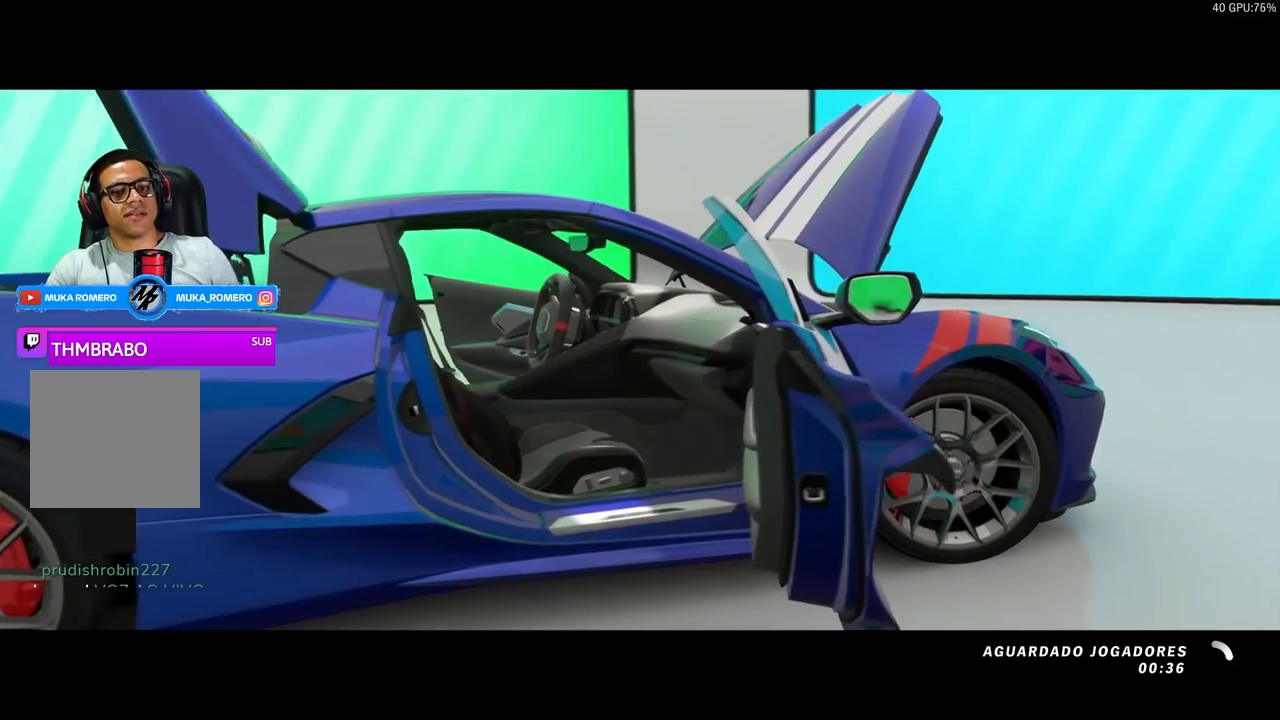
{"buttons": [], "left_stick": "center", "right_stick": "center", "events": []}
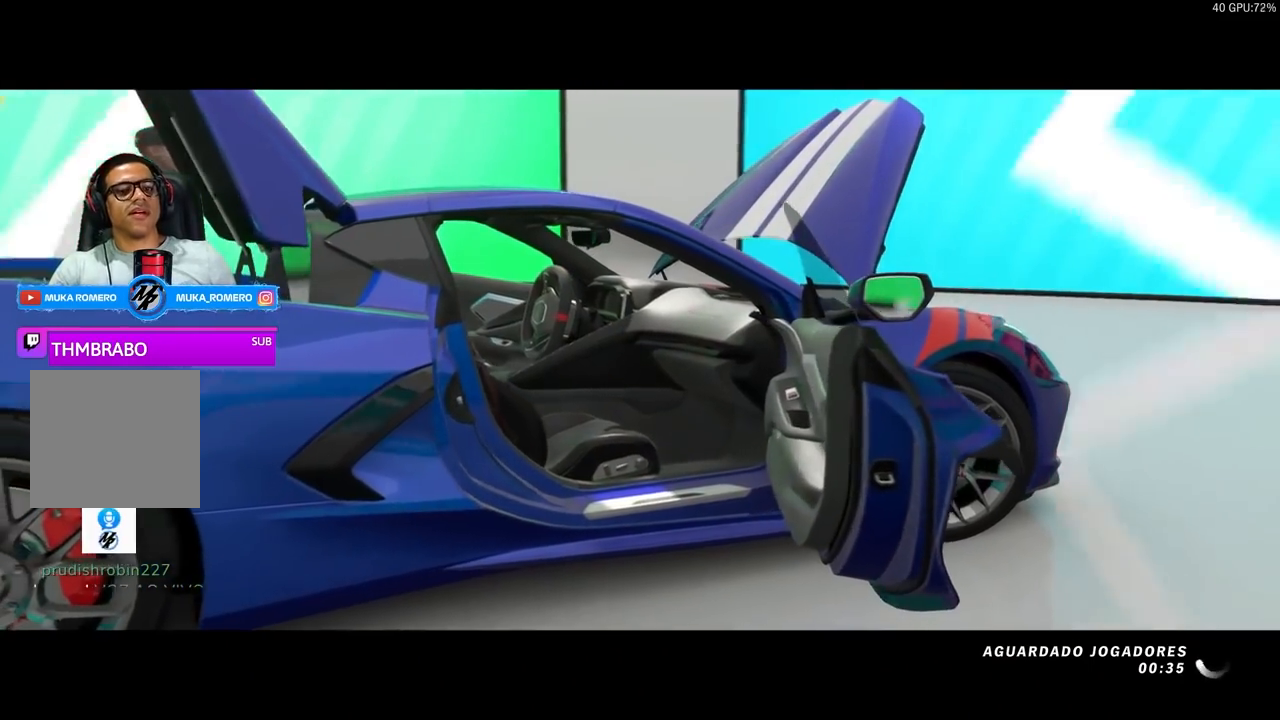
{"buttons": [], "left_stick": "center", "right_stick": "center", "events": []}
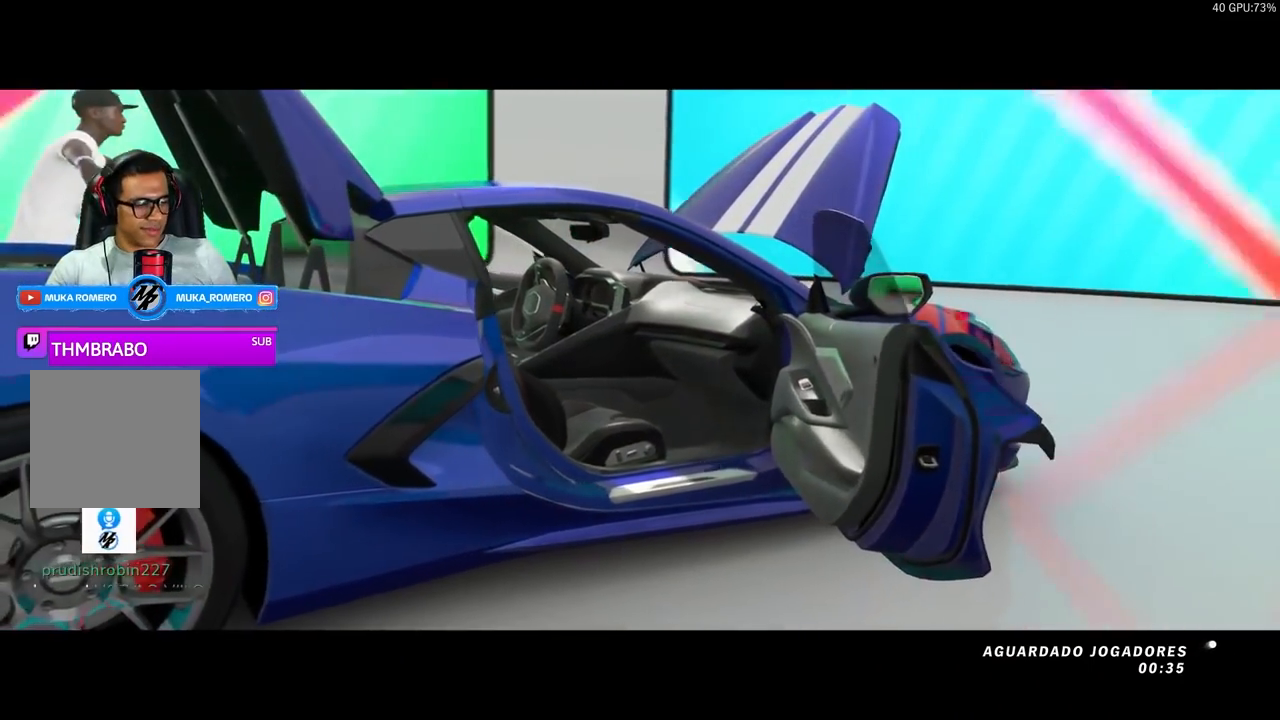
{"buttons": [], "left_stick": "center", "right_stick": "center", "events": []}
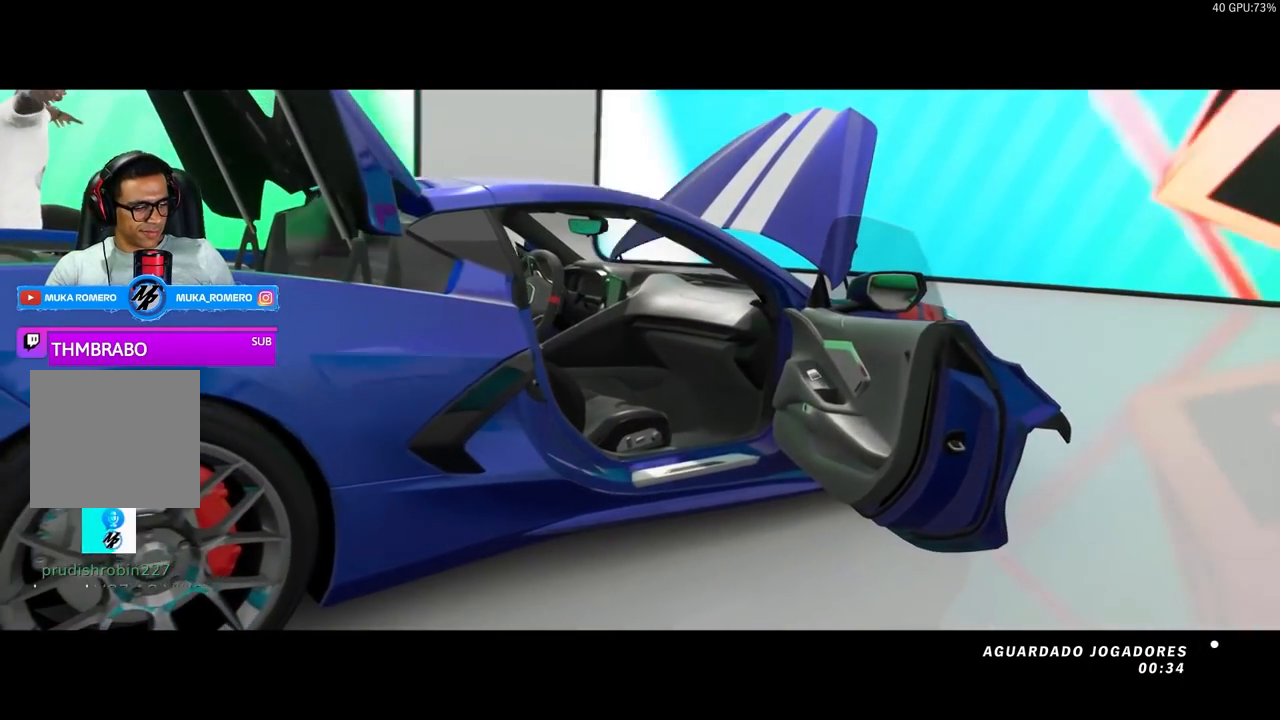
{"buttons": [], "left_stick": "right", "right_stick": "center", "events": [[333, "left_stick", "right"]]}
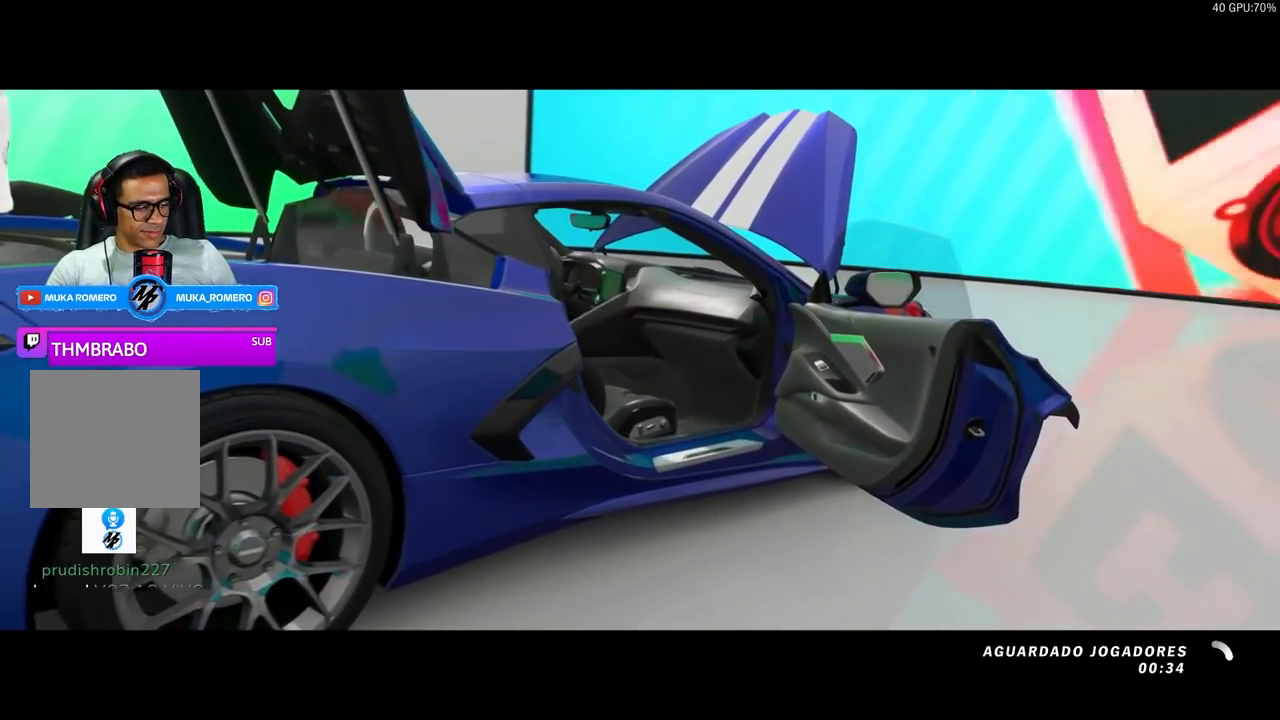
{"buttons": [], "left_stick": "right", "right_stick": "center", "events": []}
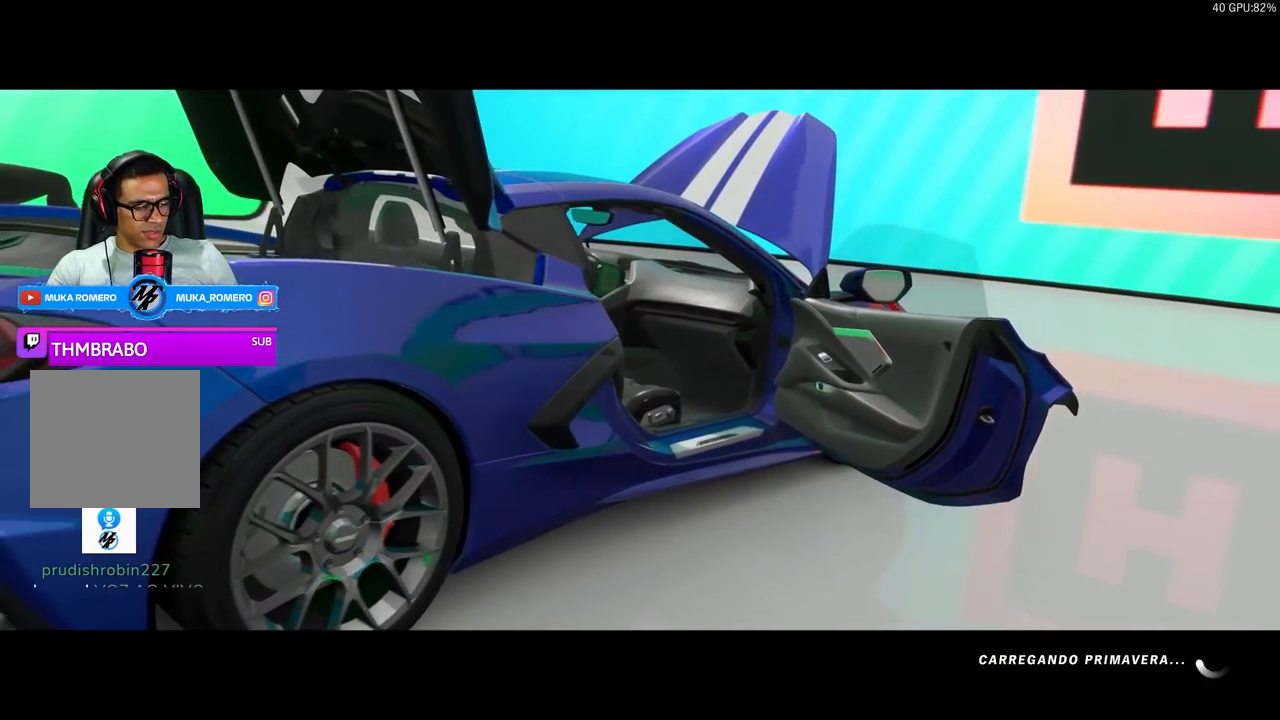
{"buttons": [], "left_stick": "right", "right_stick": "center", "events": []}
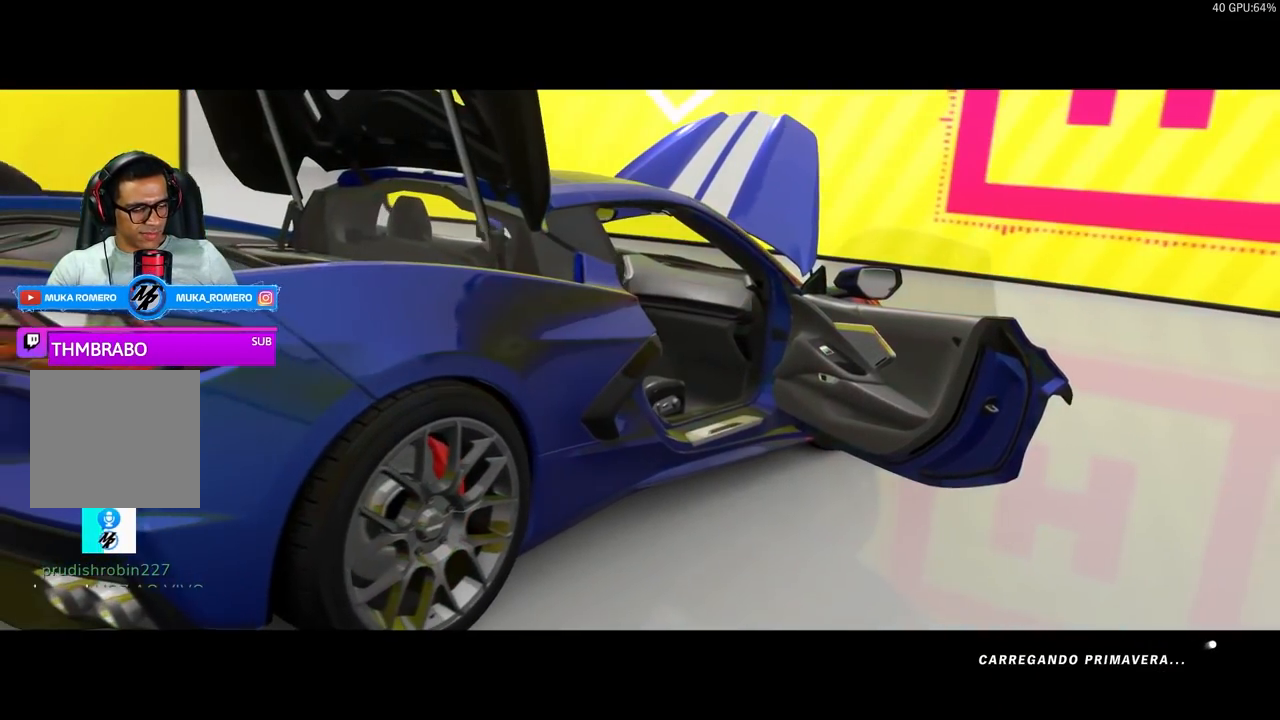
{"buttons": [], "left_stick": "right", "right_stick": "center", "events": []}
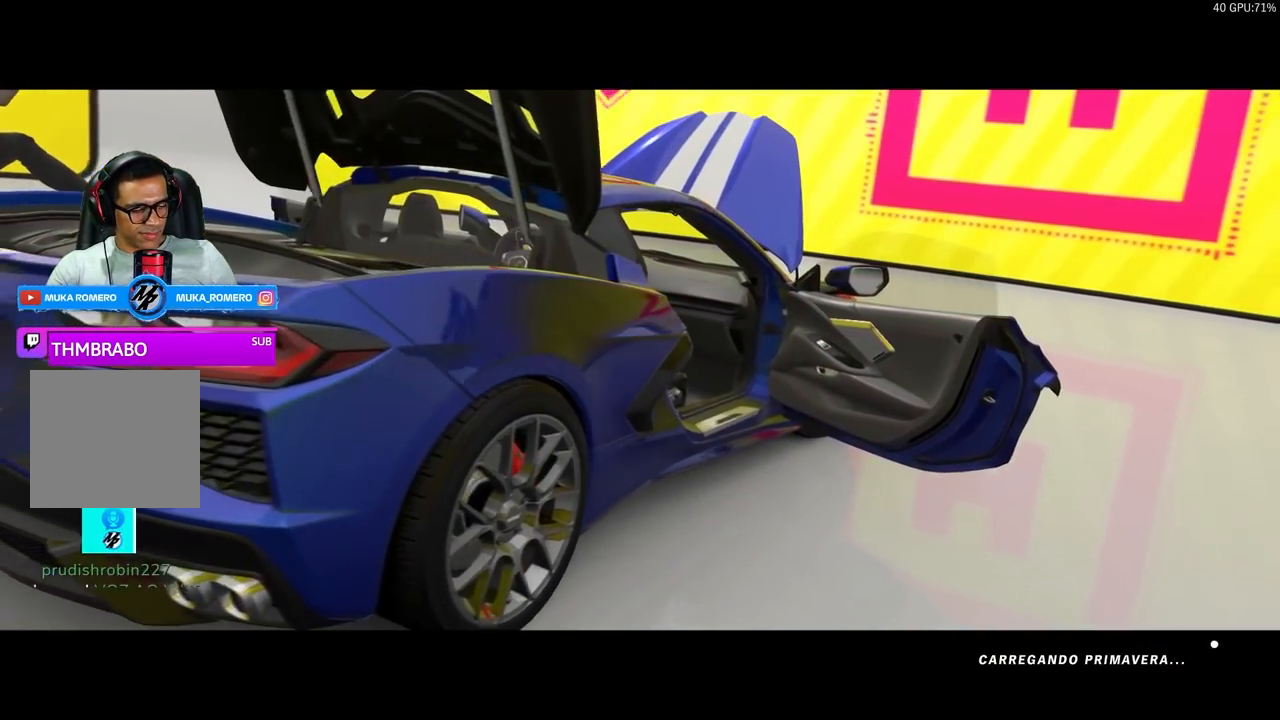
{"buttons": [], "left_stick": "right", "right_stick": "center", "events": []}
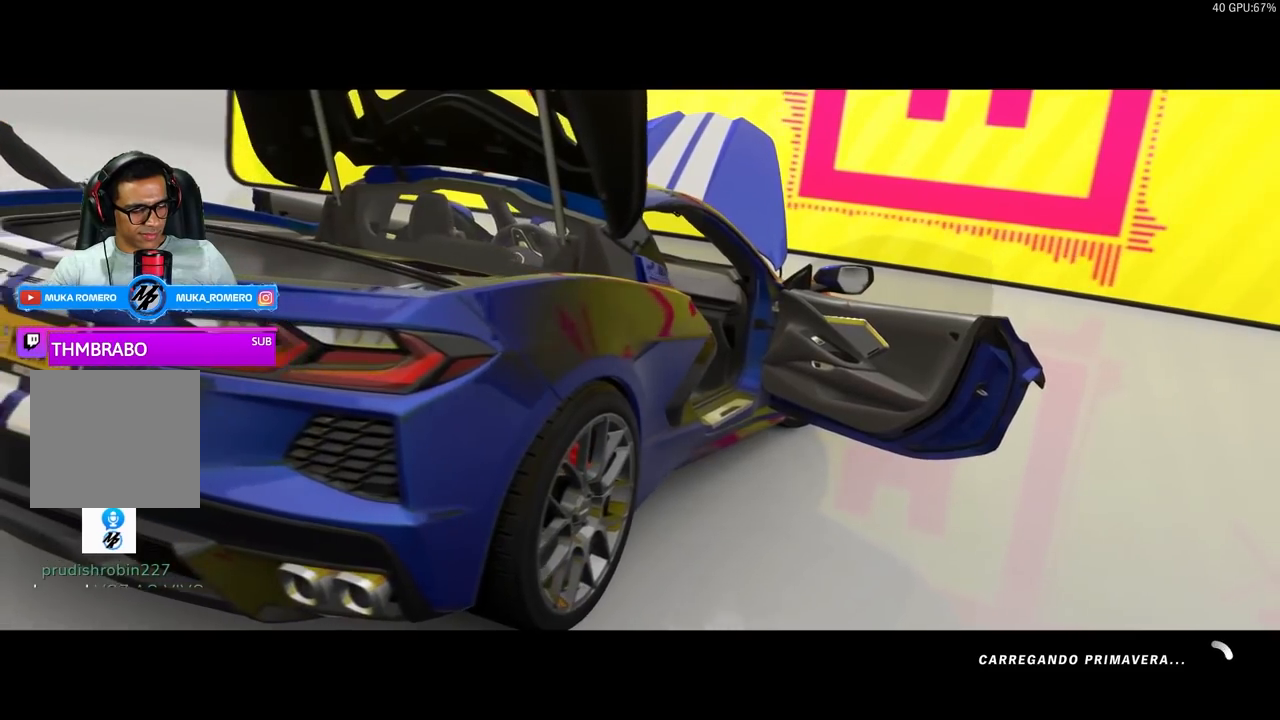
{"buttons": [], "left_stick": "right", "right_stick": "center", "events": []}
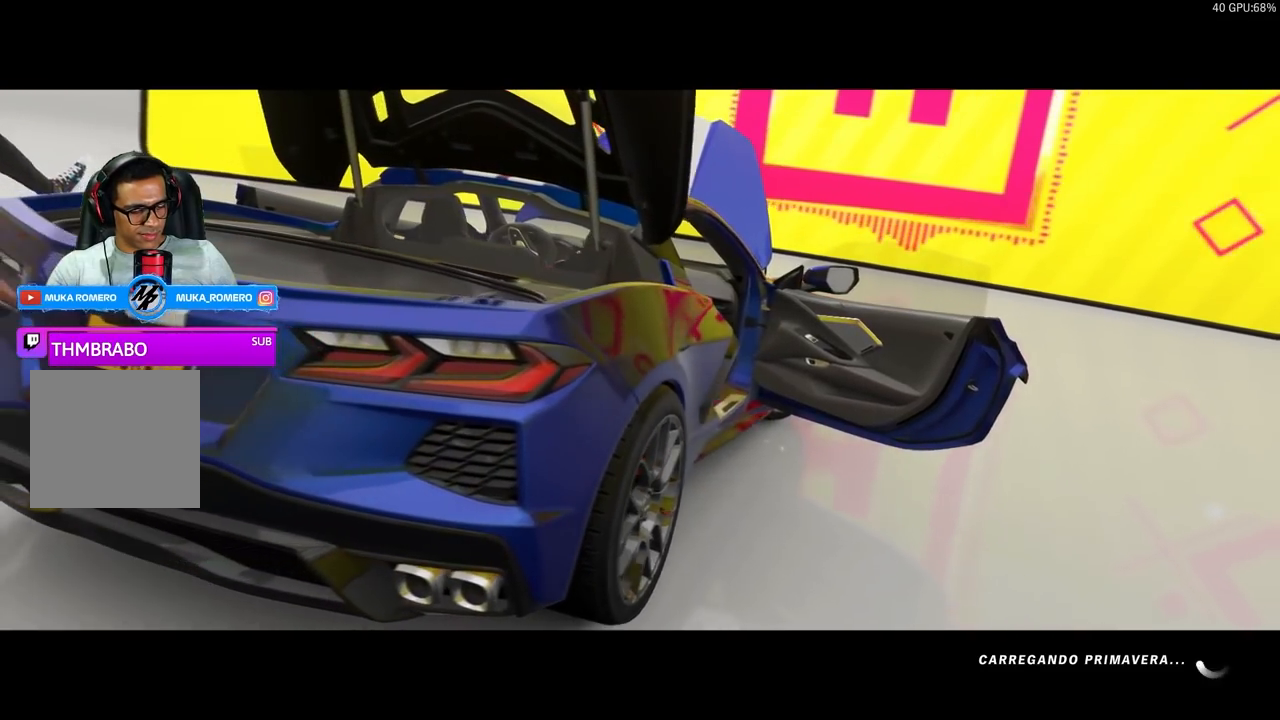
{"buttons": [], "left_stick": "right", "right_stick": "center", "events": []}